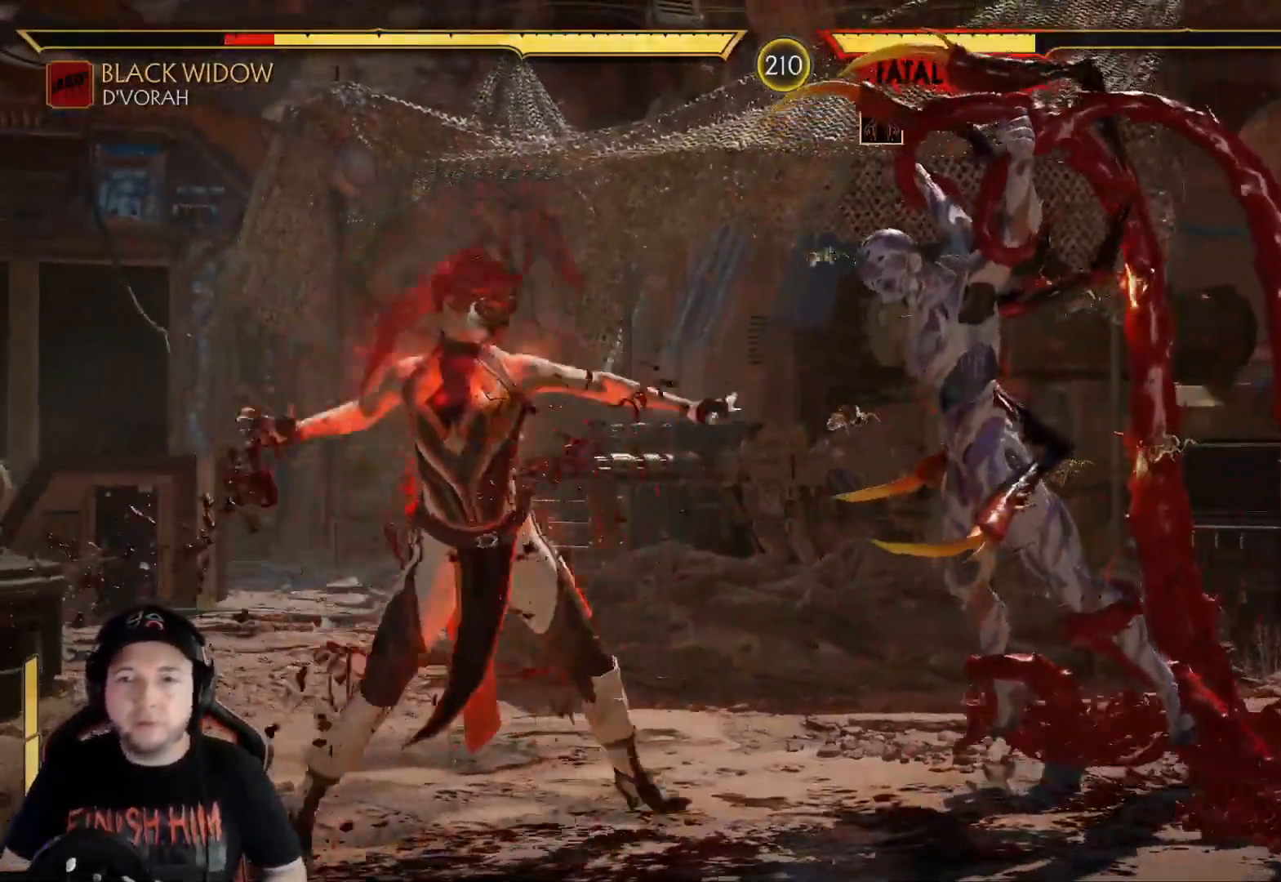
Gameplay with a controller (Xbox layout); each line is a JSON object with the inputs held at the frame after it. "events" lists button and stick changes between this image and that frame as [ms after this image, input, new state], when the widget could be followed in between. Not read: L3 R3 SHARE.
{"buttons": [], "left_stick": "center", "right_stick": "center", "events": [[17, "A", "up"], [67, "DPAD_DOWN", "down"], [100, "A", "down"], [167, "A", "up"], [167, "DPAD_DOWN", "up"], [234, "DPAD_DOWN", "down"], [251, "A", "down"], [301, "DPAD_DOWN", "up"], [317, "A", "up"], [351, "DPAD_DOWN", "down"], [401, "A", "down"], [468, "A", "up"], [468, "DPAD_DOWN", "up"]]}
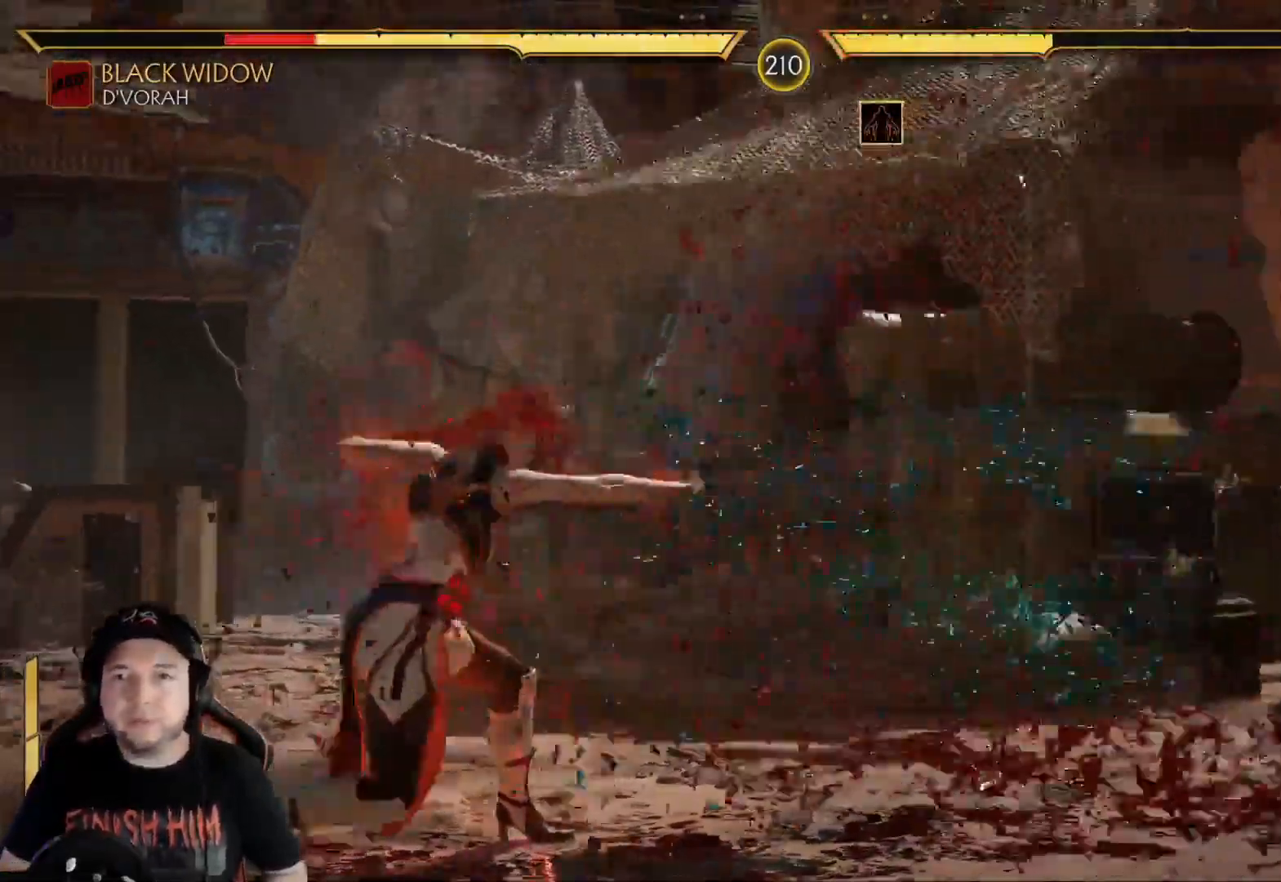
{"buttons": [], "left_stick": "center", "right_stick": "center", "events": [[34, "DPAD_DOWN", "down"], [50, "A", "down"], [101, "A", "up"], [117, "DPAD_DOWN", "up"], [184, "A", "down"], [201, "DPAD_DOWN", "down"], [251, "A", "up"], [268, "DPAD_DOWN", "up"], [351, "DPAD_DOWN", "down"], [418, "DPAD_DOWN", "up"]]}
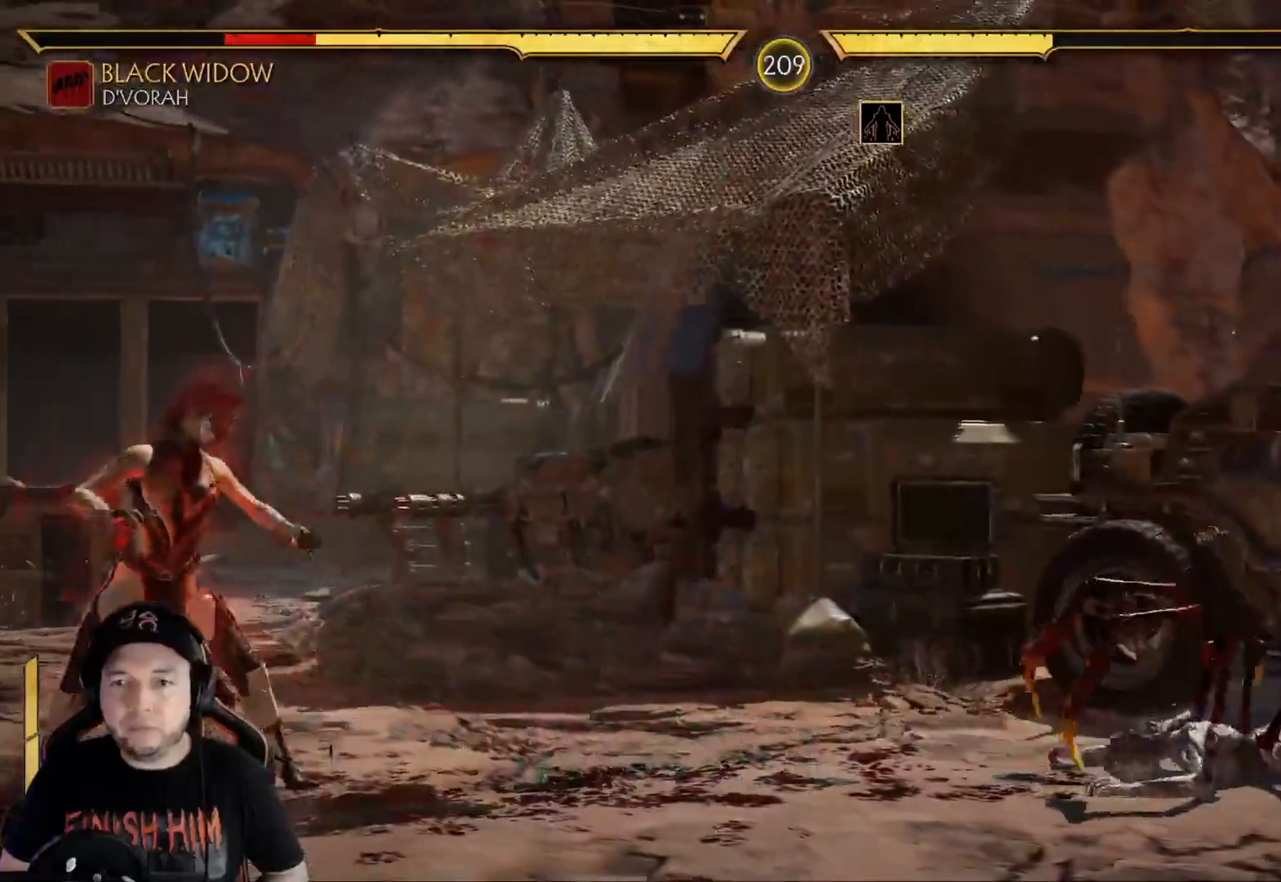
{"buttons": ["DPAD_LEFT"], "left_stick": "center", "right_stick": "center", "events": [[17, "DPAD_DOWN", "down"], [217, "DPAD_DOWN", "up"], [301, "DPAD_LEFT", "down"], [368, "DPAD_LEFT", "up"], [501, "DPAD_LEFT", "down"]]}
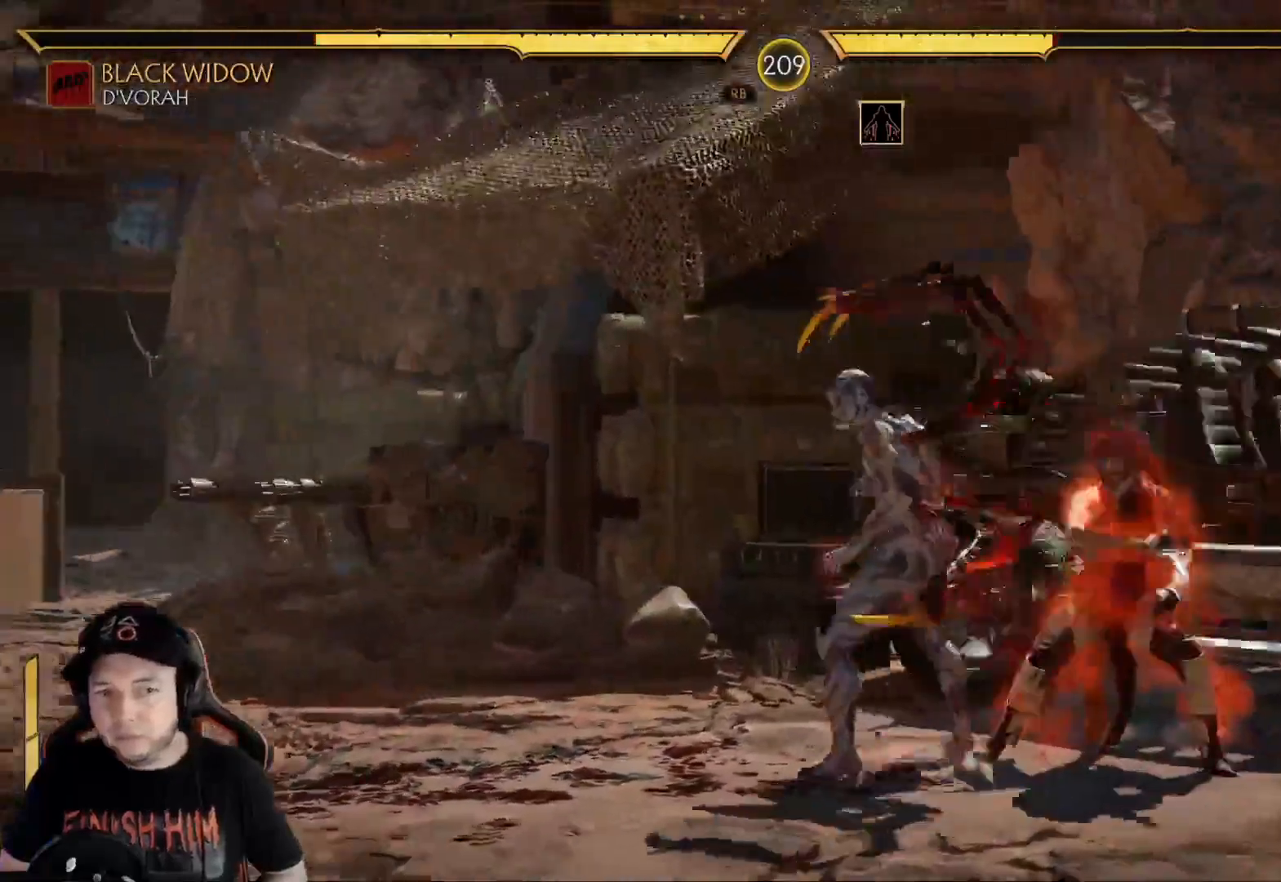
{"buttons": ["R2", "DPAD_DOWN"], "left_stick": "center", "right_stick": "center", "events": [[34, "R2", "down"], [84, "DPAD_LEFT", "up"], [168, "DPAD_DOWN", "down"]]}
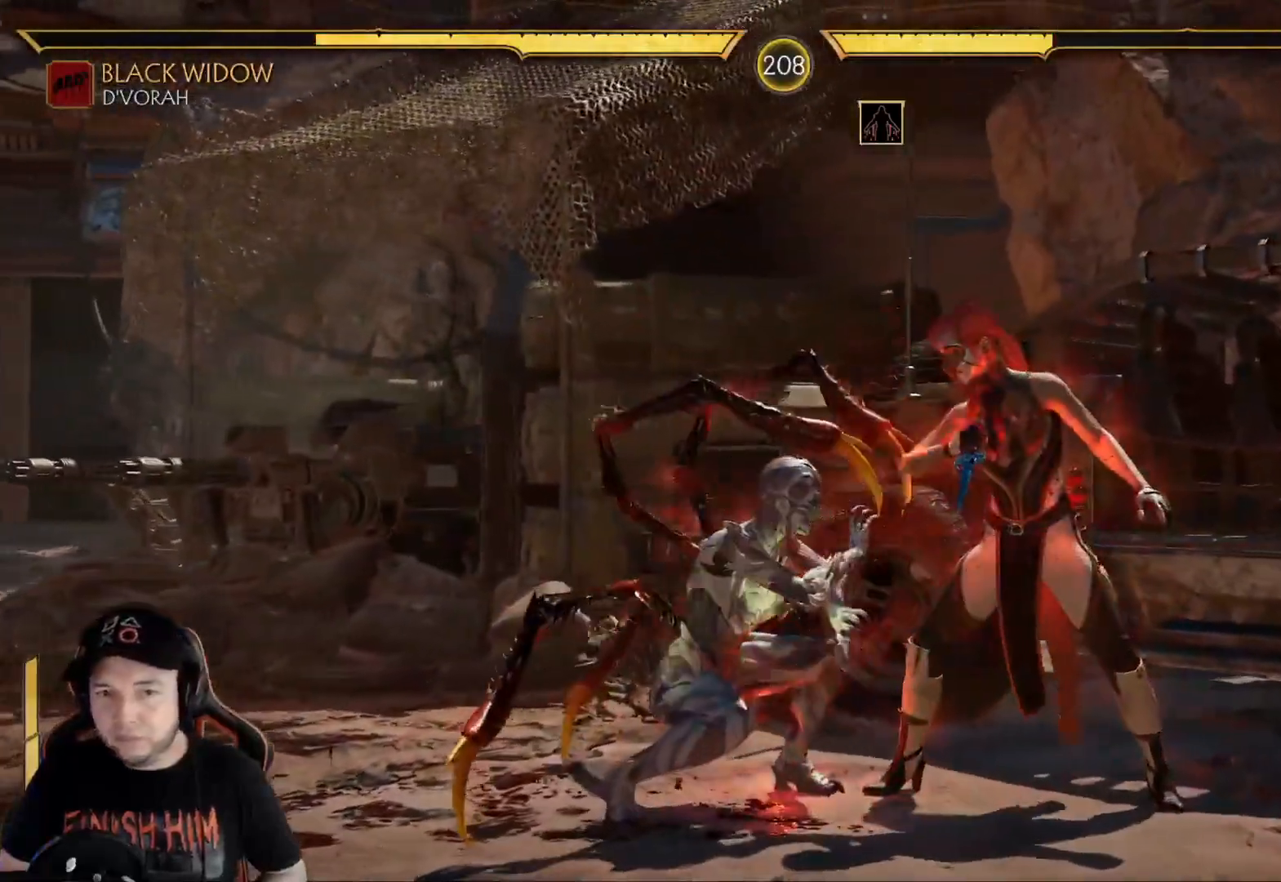
{"buttons": ["X"], "left_stick": "center", "right_stick": "center", "events": [[251, "R2", "up"], [267, "DPAD_DOWN", "up"], [318, "Y", "down"], [401, "Y", "up"], [501, "X", "down"]]}
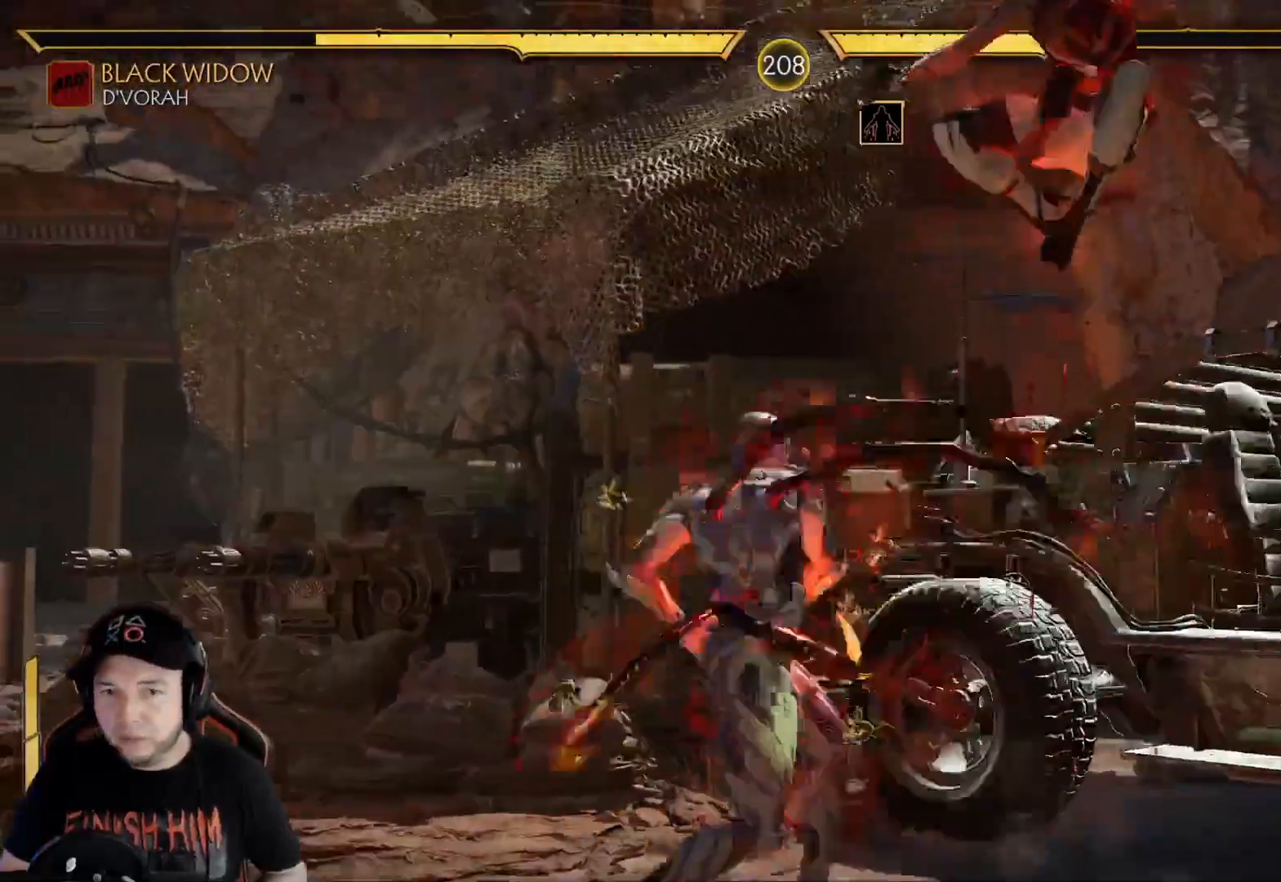
{"buttons": ["R2"], "left_stick": "center", "right_stick": "center", "events": [[184, "X", "up"], [368, "R2", "down"]]}
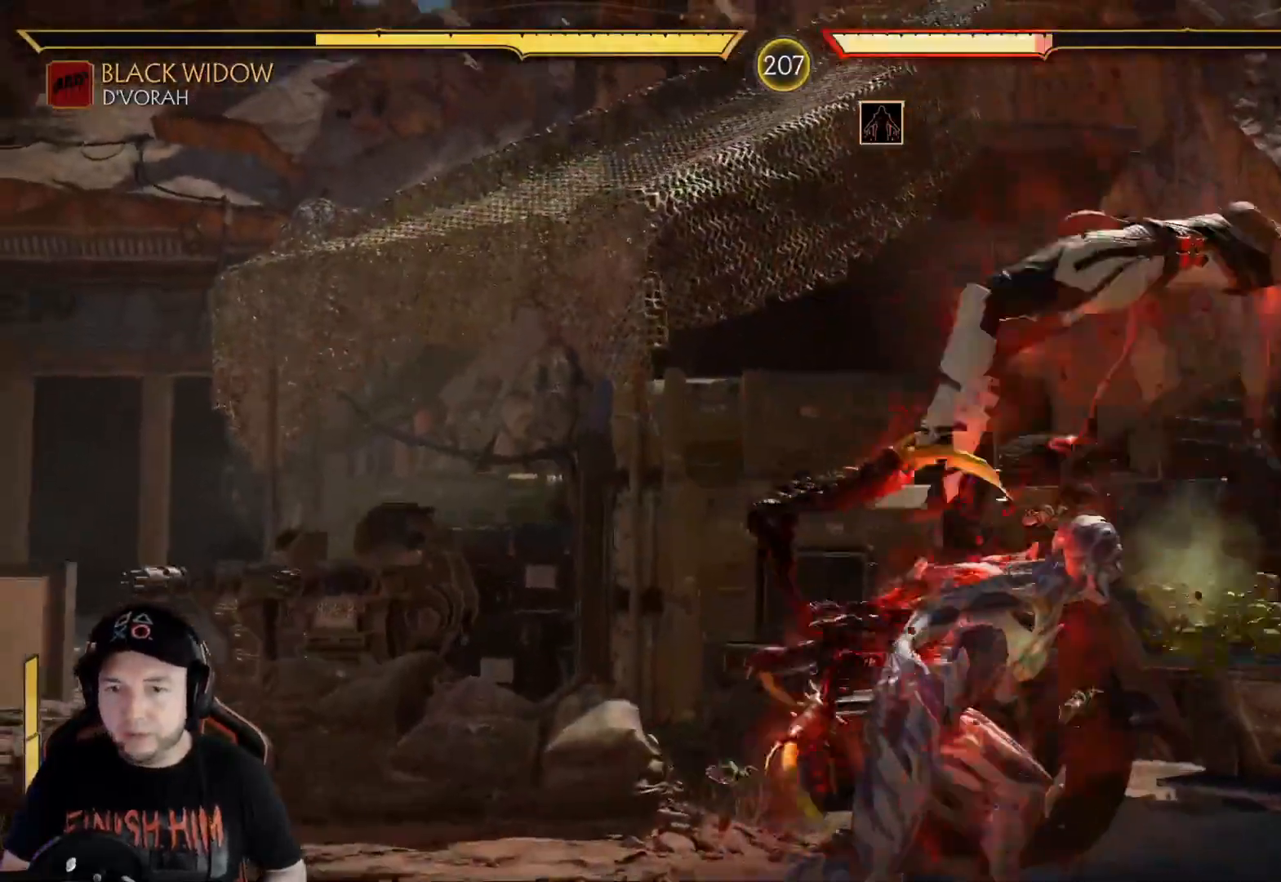
{"buttons": ["R2"], "left_stick": "center", "right_stick": "center", "events": [[301, "R2", "up"], [451, "R2", "down"]]}
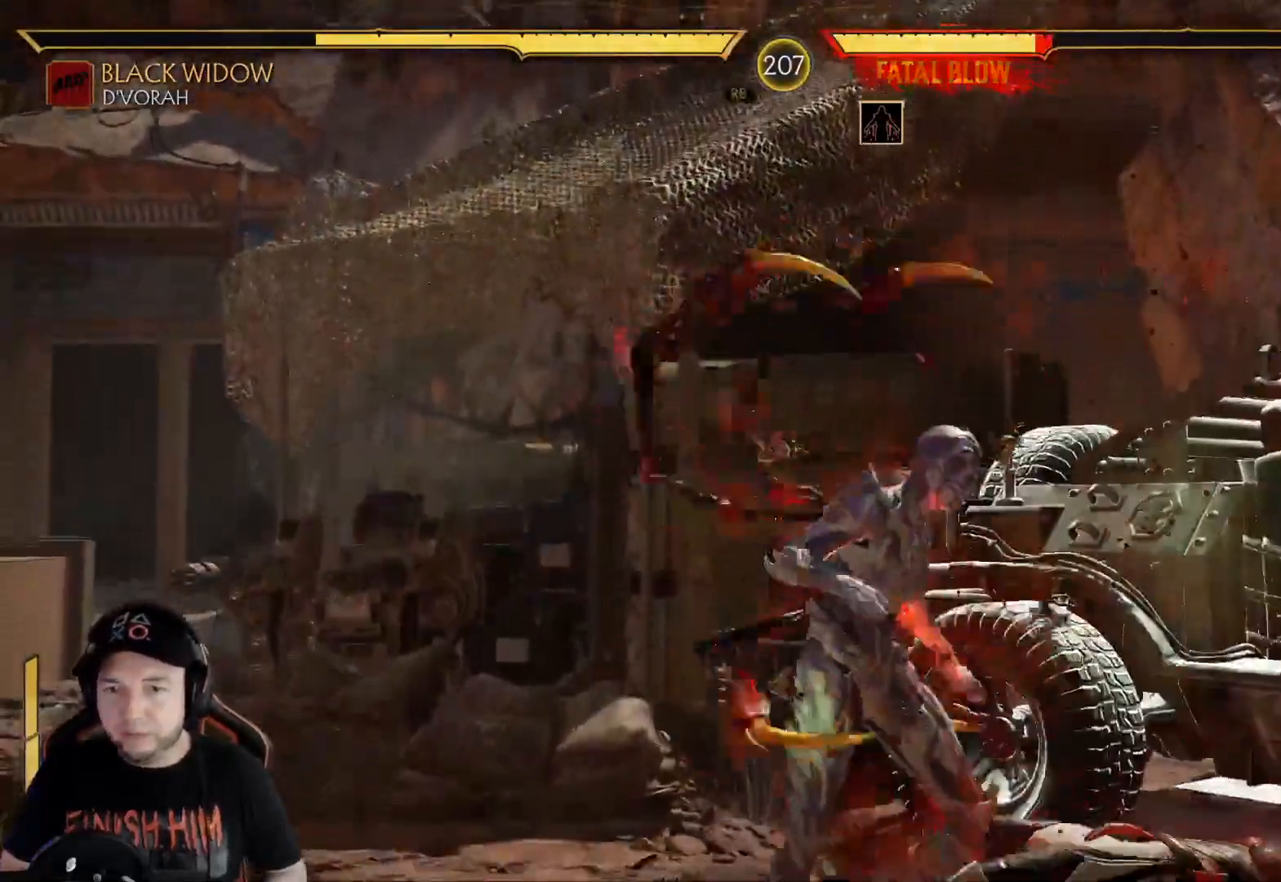
{"buttons": [], "left_stick": "center", "right_stick": "center", "events": [[50, "DPAD_UP", "down"], [84, "R2", "up"], [284, "DPAD_UP", "up"]]}
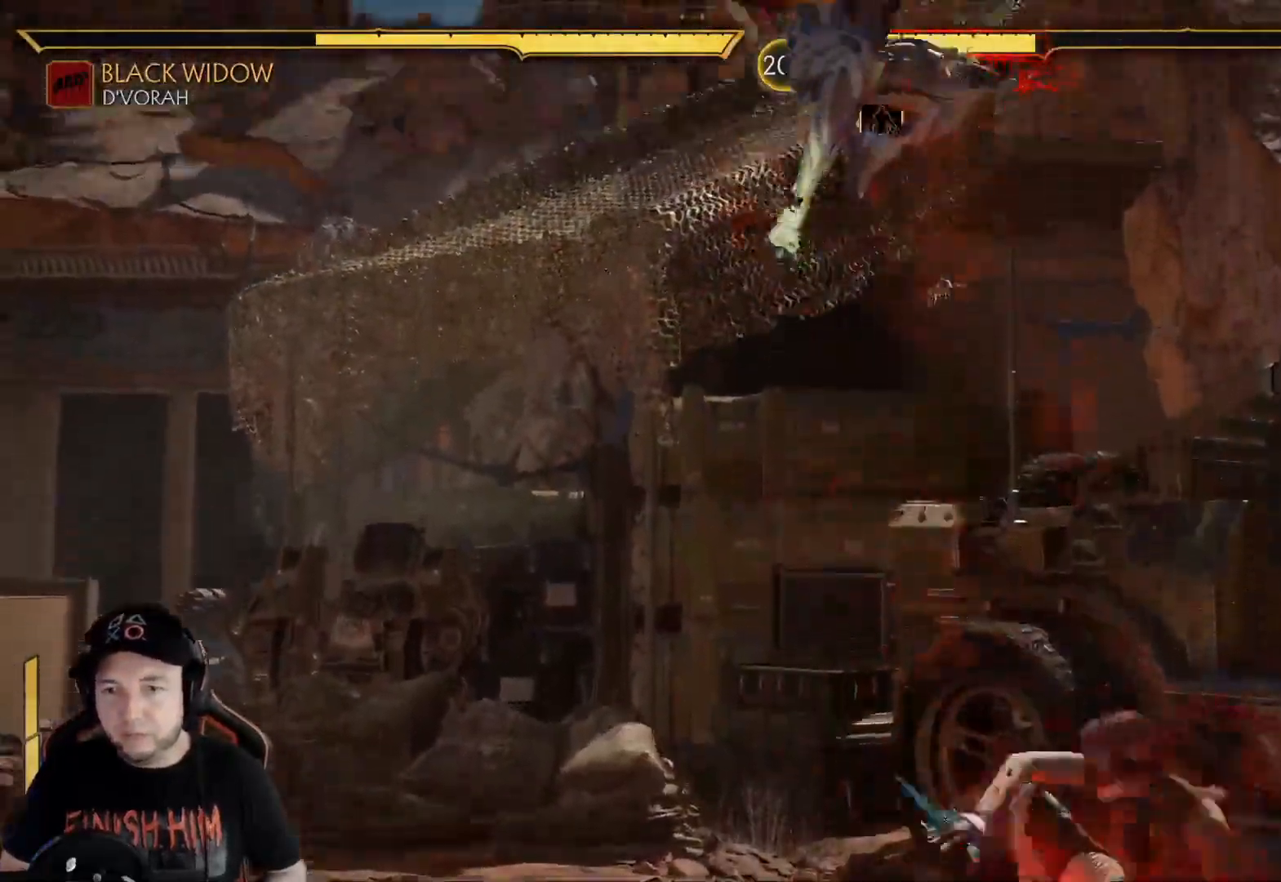
{"buttons": ["X", "DPAD_RIGHT"], "left_stick": "center", "right_stick": "center", "events": [[150, "X", "down"], [284, "DPAD_RIGHT", "down"], [334, "X", "up"], [468, "X", "down"]]}
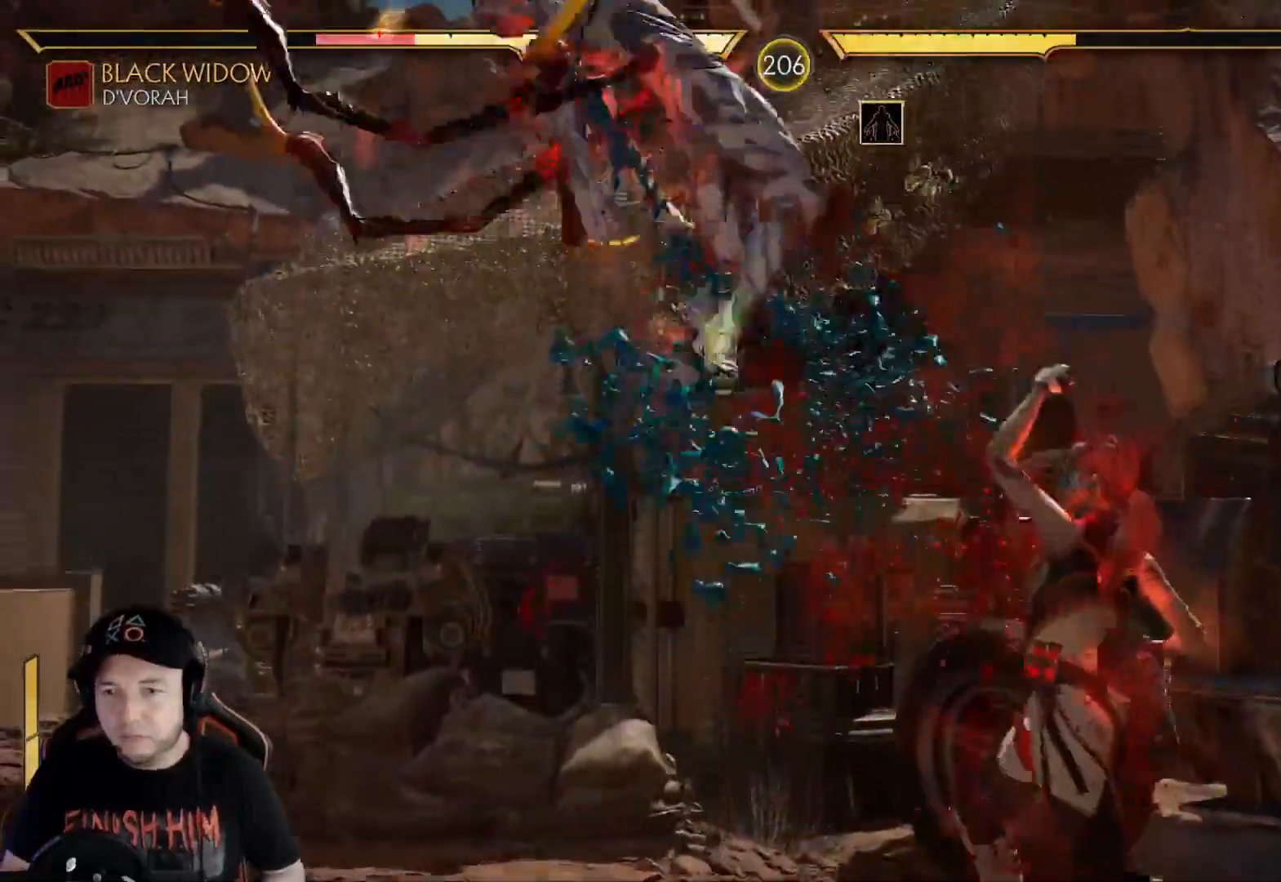
{"buttons": [], "left_stick": "center", "right_stick": "center", "events": [[84, "X", "up"], [151, "DPAD_RIGHT", "up"], [268, "DPAD_DOWN", "down"], [368, "DPAD_DOWN", "up"], [418, "DPAD_DOWN", "down"], [485, "DPAD_DOWN", "up"]]}
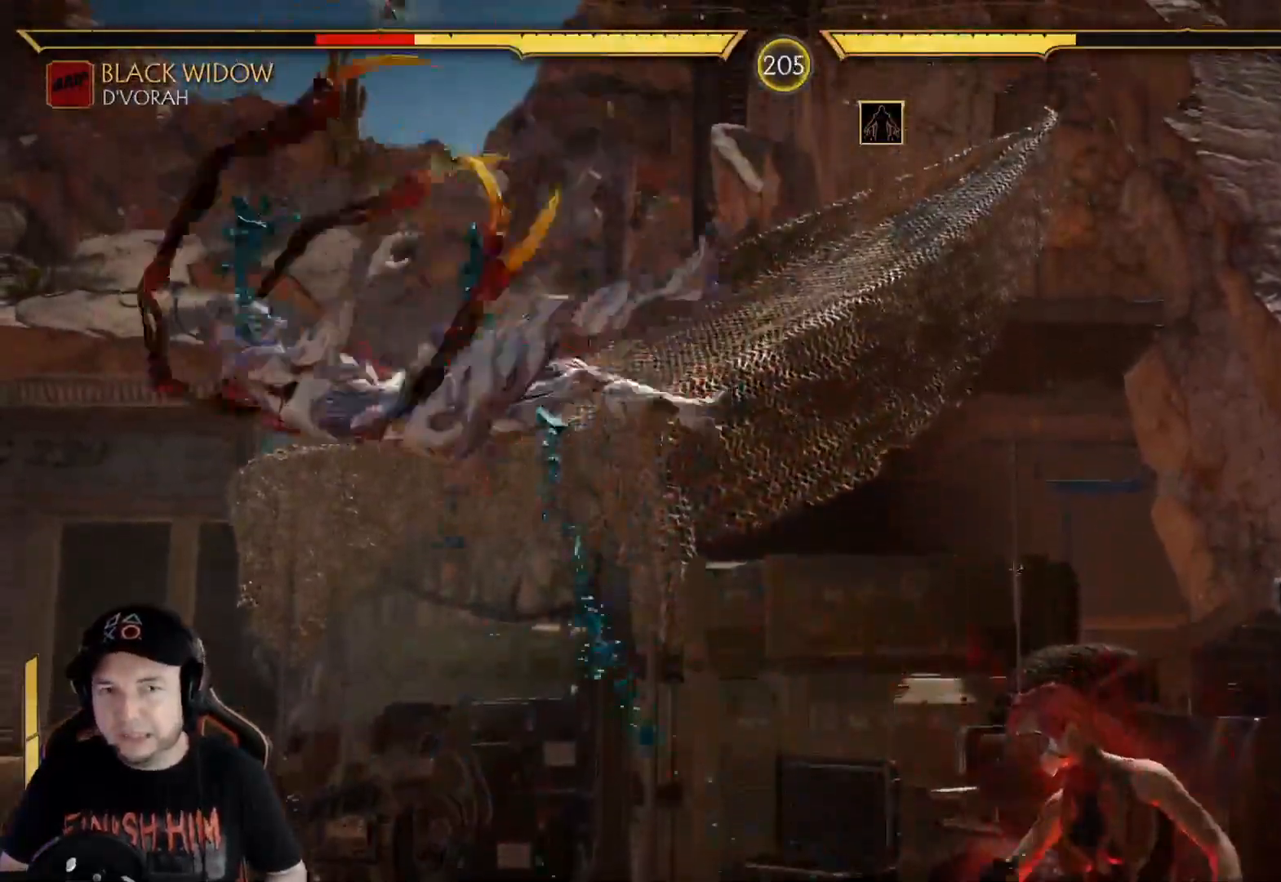
{"buttons": [], "left_stick": "center", "right_stick": "center", "events": [[67, "DPAD_DOWN", "down"], [150, "DPAD_DOWN", "up"], [217, "DPAD_DOWN", "down"], [317, "DPAD_DOWN", "up"], [401, "DPAD_LEFT", "down"], [418, "L2", "down"], [484, "L2", "up"], [501, "DPAD_LEFT", "up"]]}
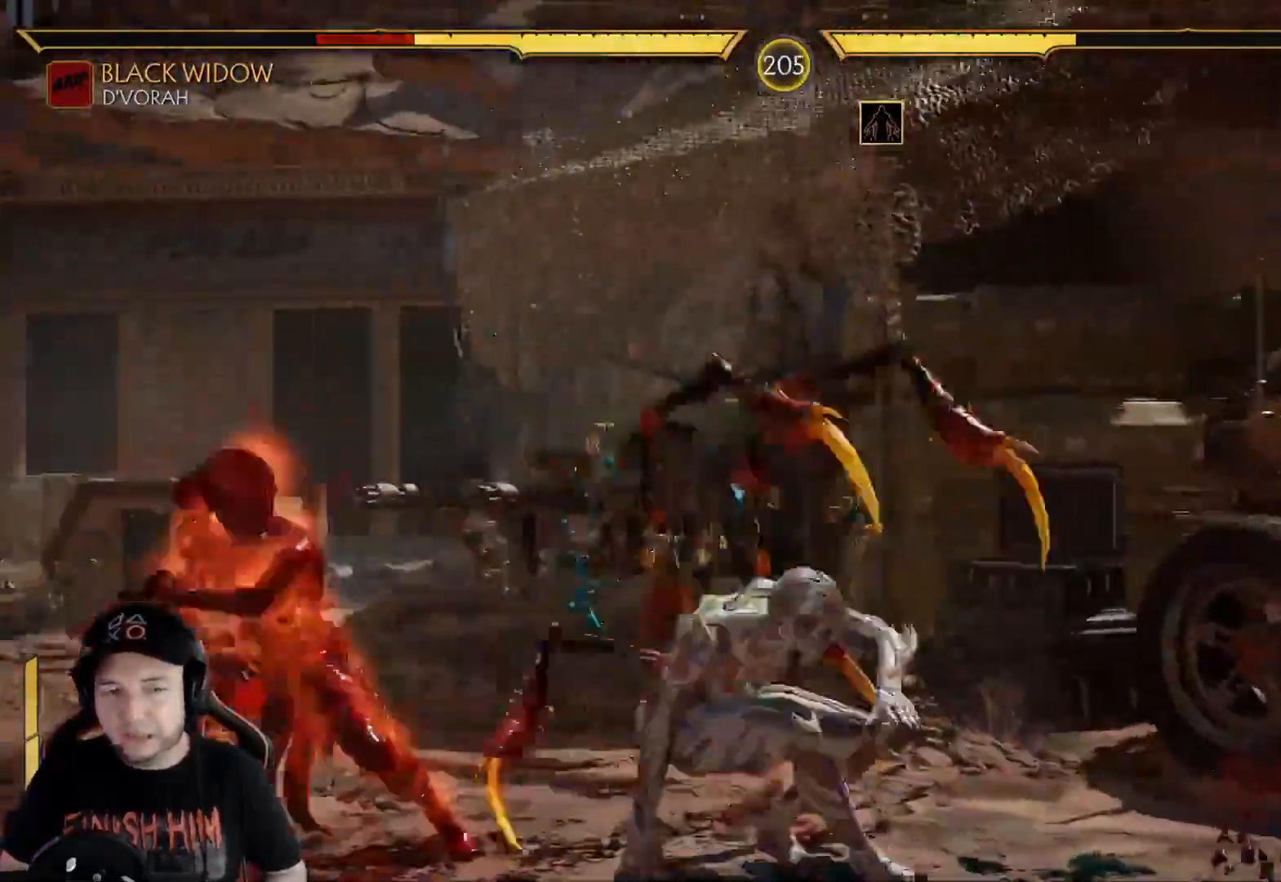
{"buttons": ["R2"], "left_stick": "center", "right_stick": "center", "events": [[34, "DPAD_LEFT", "down"], [50, "L2", "down"], [100, "R2", "down"], [217, "L2", "up"], [418, "DPAD_LEFT", "up"]]}
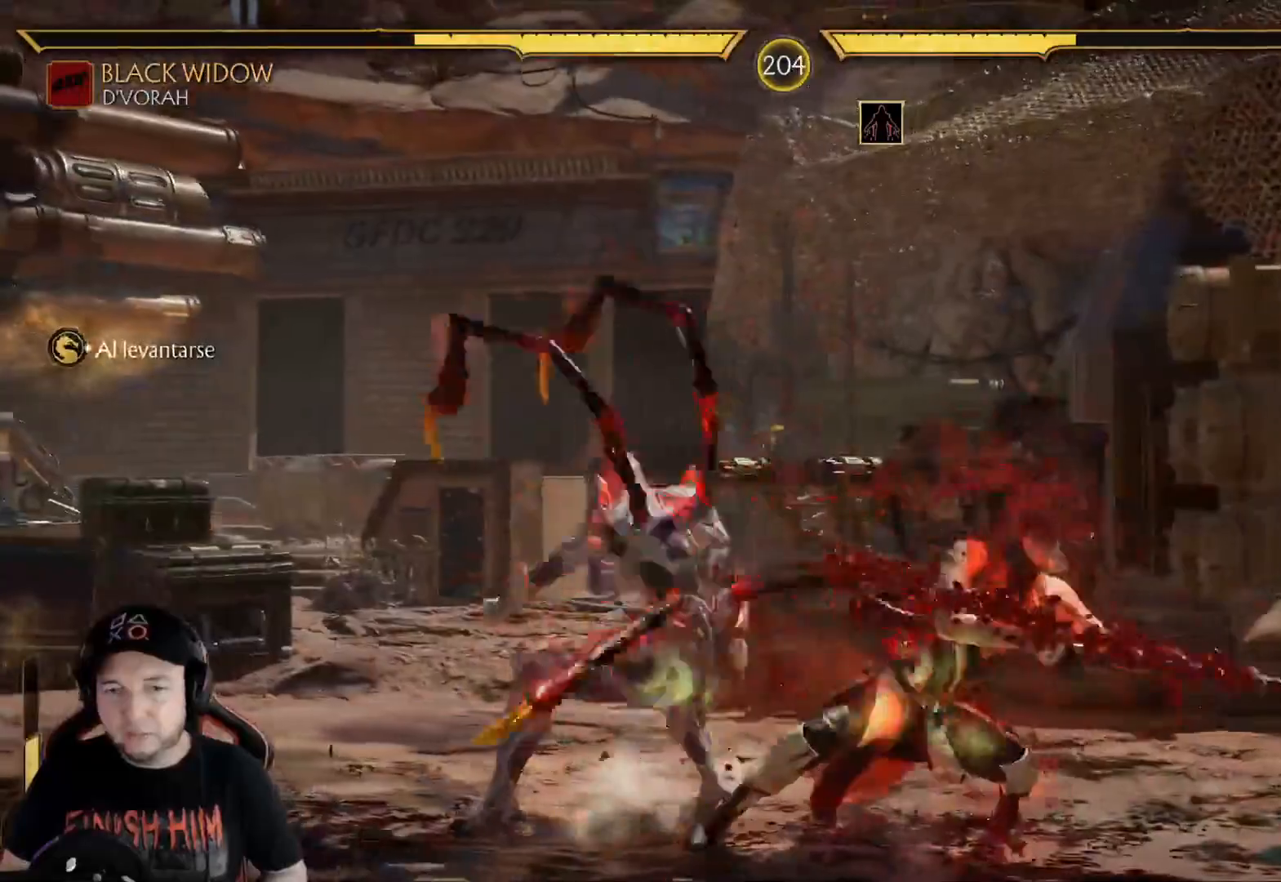
{"buttons": ["R2"], "left_stick": "center", "right_stick": "center", "events": [[16, "DPAD_DOWN", "down"], [33, "R2", "up"], [100, "X", "down"], [183, "X", "up"], [267, "X", "down"], [301, "R2", "down"], [317, "X", "up"], [401, "DPAD_DOWN", "up"]]}
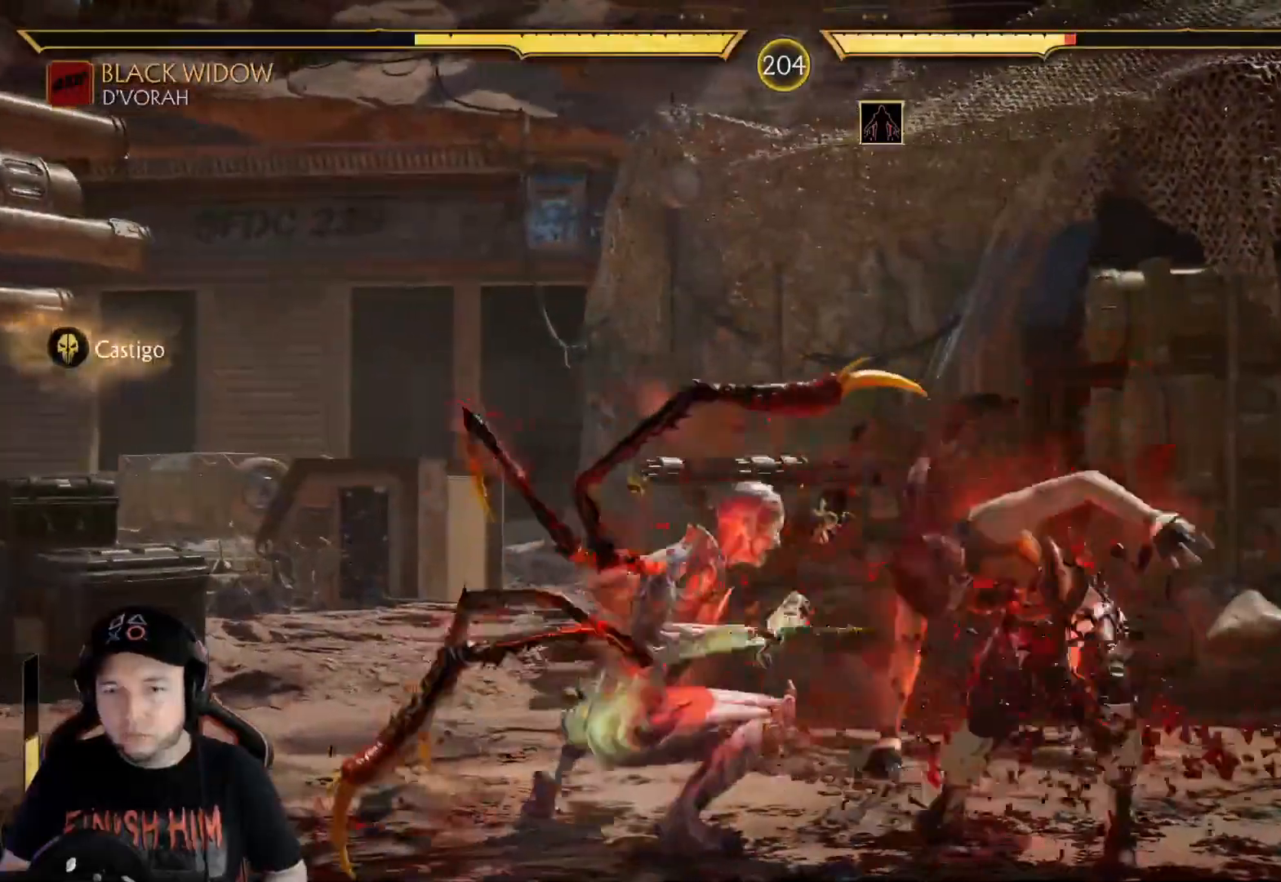
{"buttons": [], "left_stick": "center", "right_stick": "center", "events": [[34, "DPAD_RIGHT", "down"], [34, "R2", "up"], [151, "X", "down"], [251, "X", "up"], [318, "DPAD_RIGHT", "up"], [334, "A", "down"], [468, "A", "up"]]}